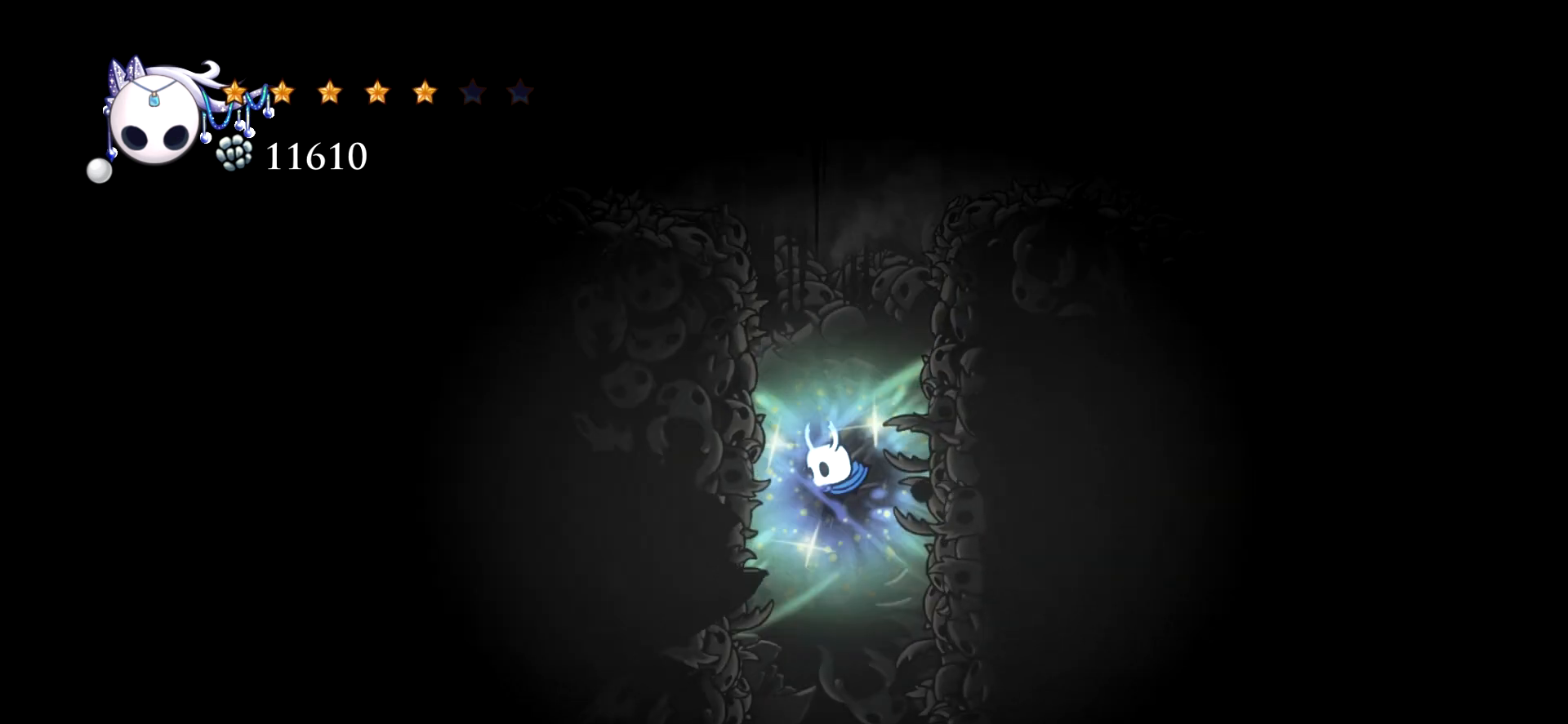
Gameplay with keyboard; each line is a JSON object with the keys held at the frame after it. "events" lists presses ("down") and releases ("up") of "a", "c", "d", "down", "e", "escape", "left", "right", "s", "space", "up", "x" and "z" between this image and that frame as [ms after this image, input, new state], when the widget could be followed in between. No other keys are recorded. Mouse input is not recorded.
{"keys": ["left", "x"], "events": [[134, "left", "down"]]}
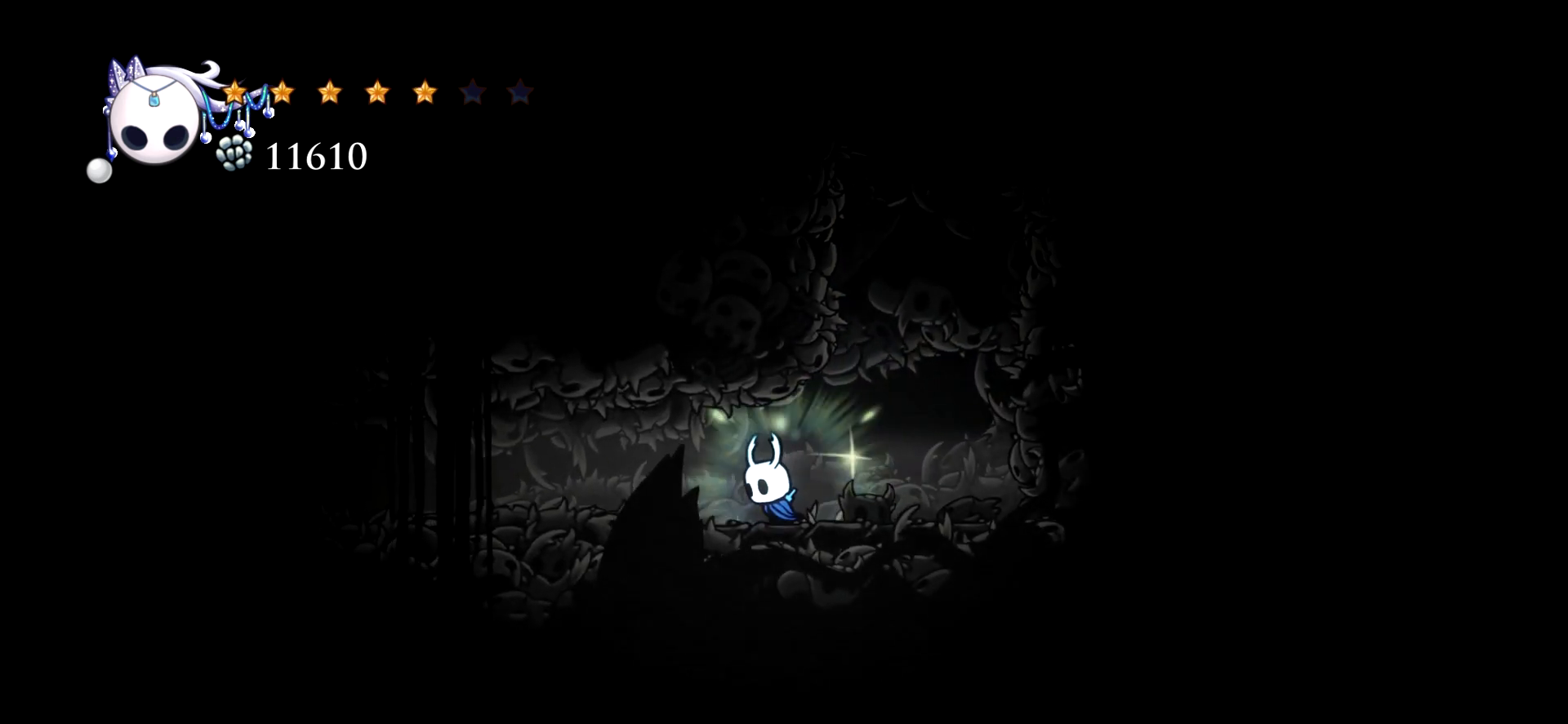
{"keys": ["c", "left", "x"], "events": [[434, "c", "down"]]}
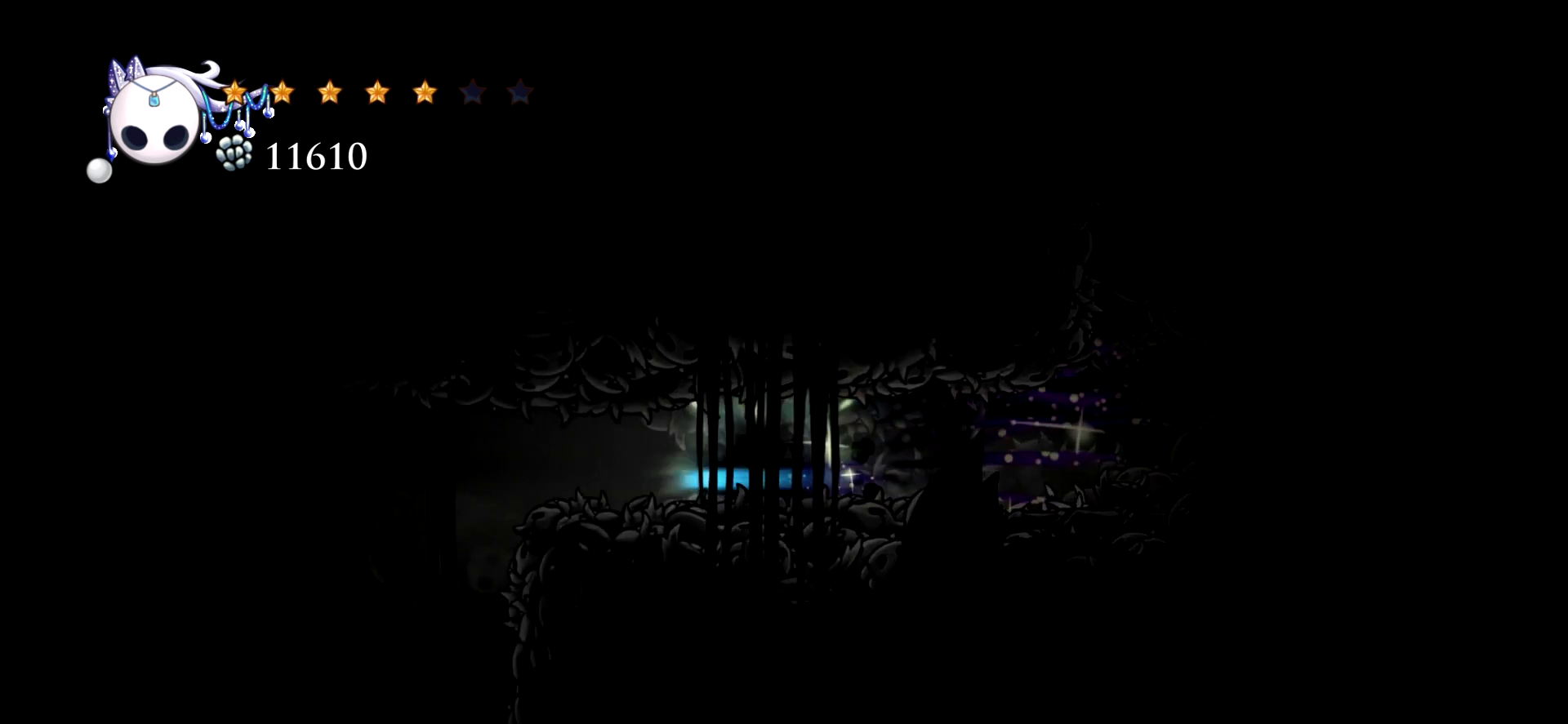
{"keys": ["x"], "events": [[34, "c", "up"], [450, "left", "up"]]}
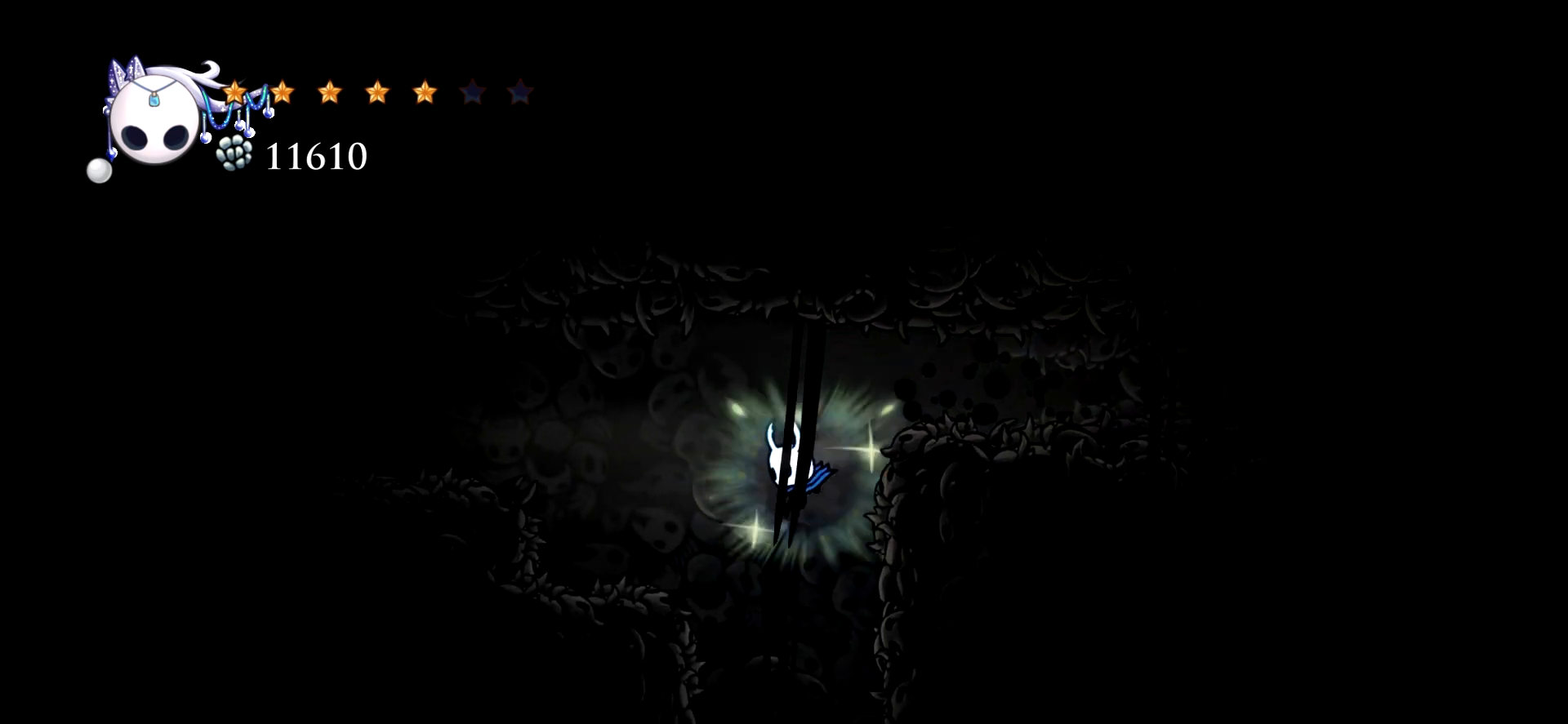
{"keys": ["x"], "events": []}
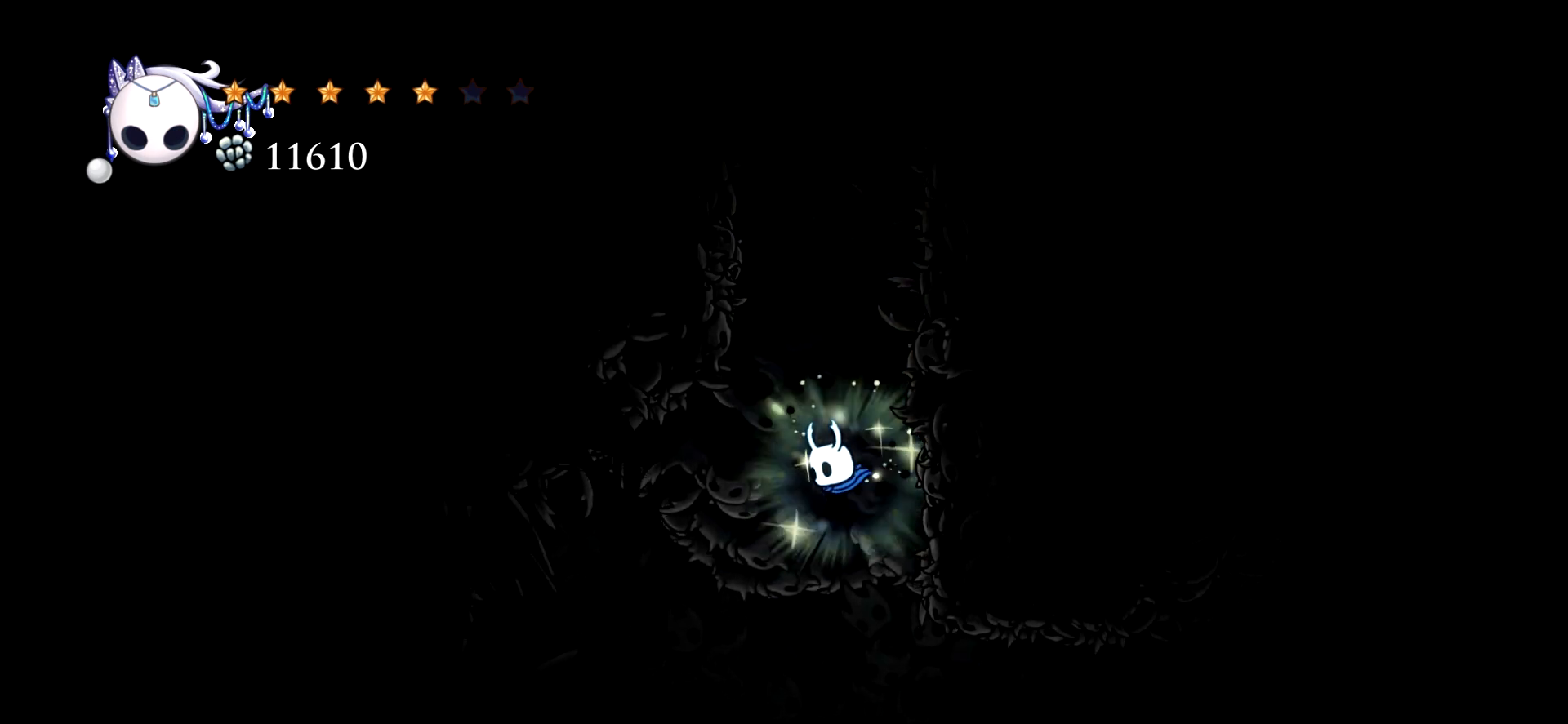
{"keys": ["x"], "events": []}
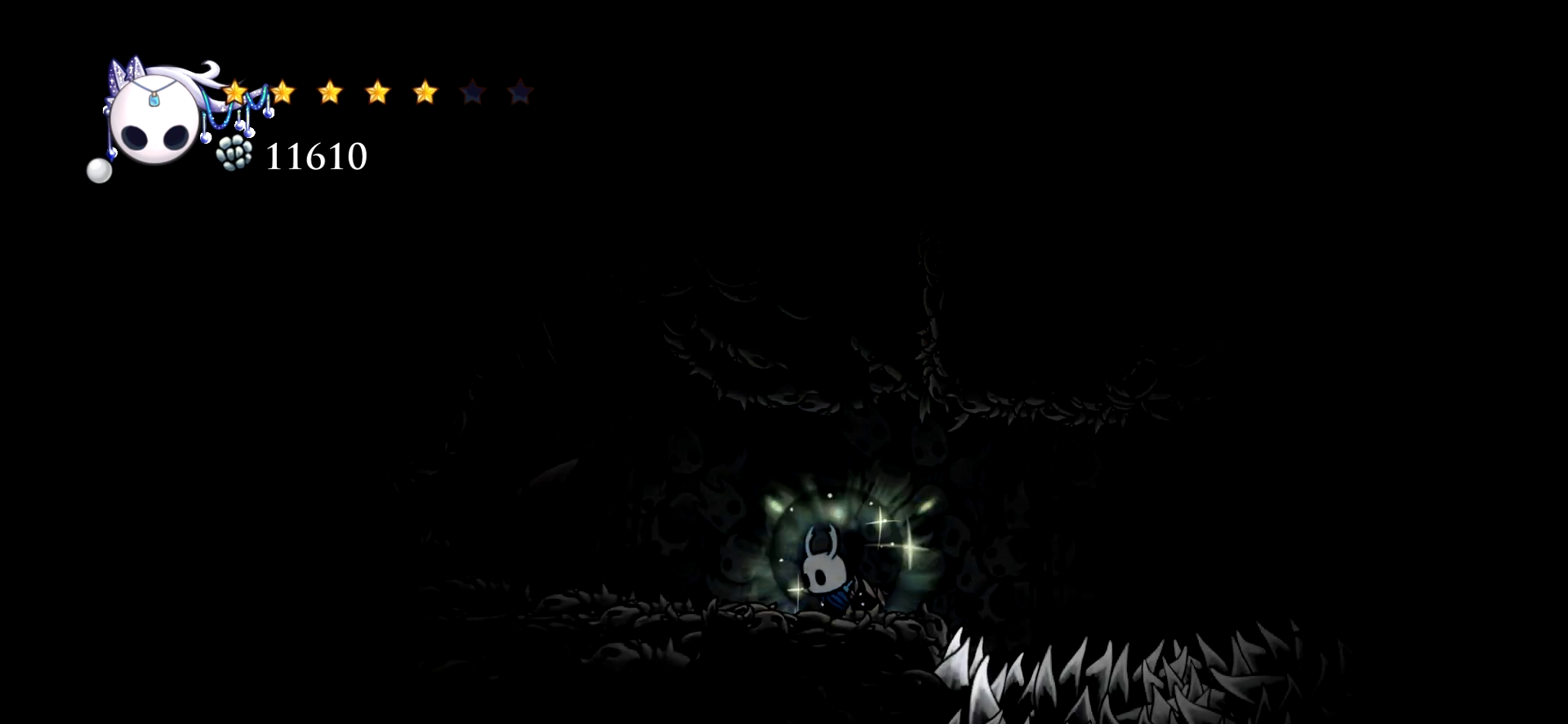
{"keys": ["left", "x"], "events": [[34, "left", "down"]]}
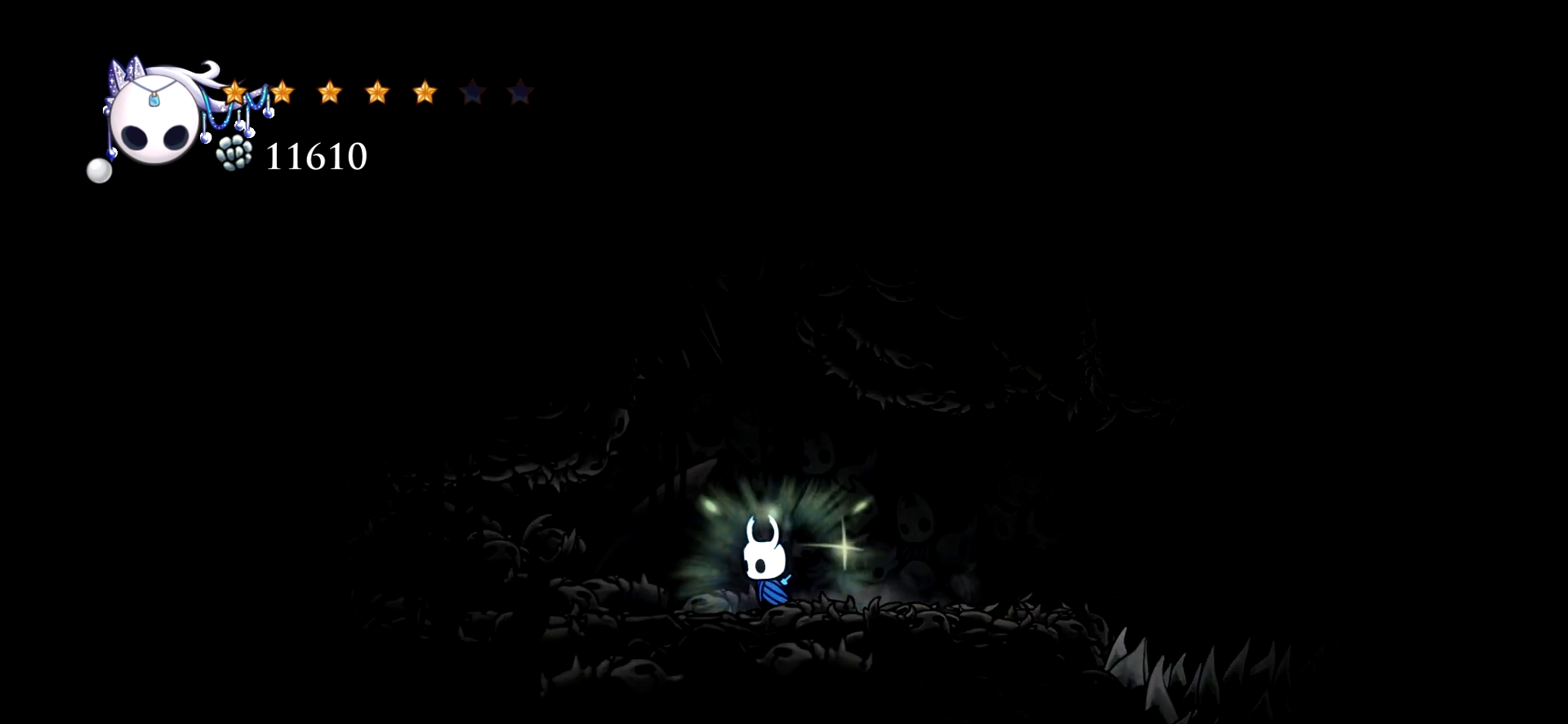
{"keys": ["left", "x"], "events": []}
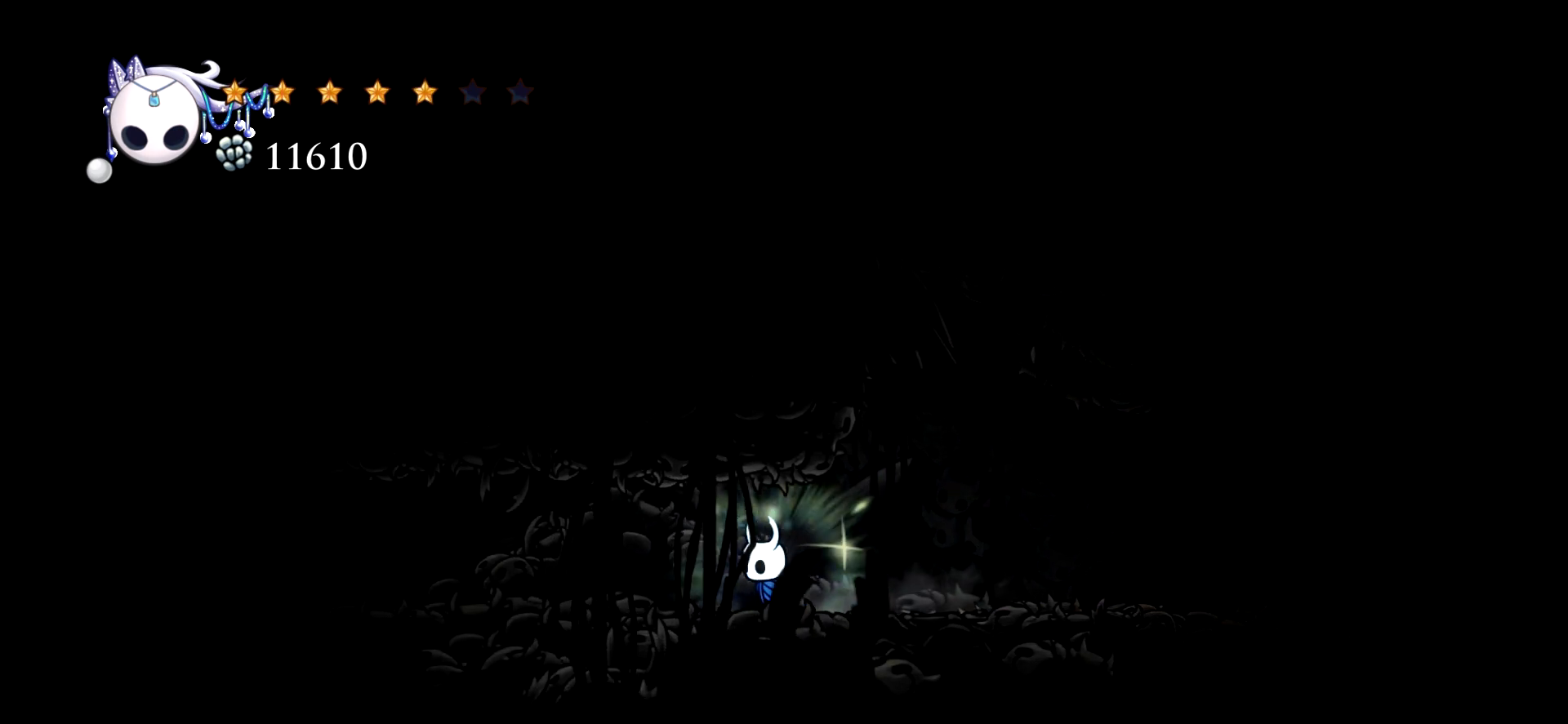
{"keys": ["left", "x"], "events": []}
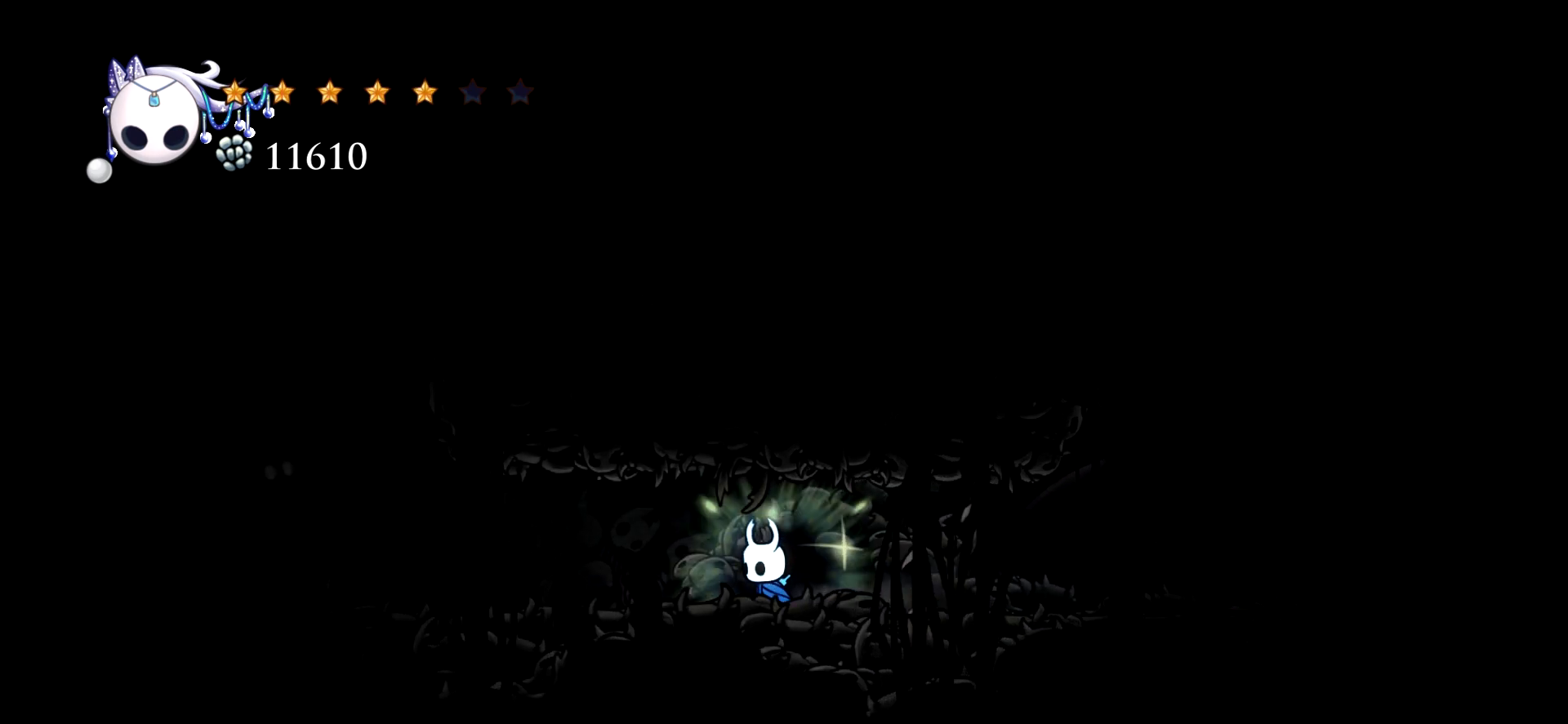
{"keys": ["left", "x"], "events": []}
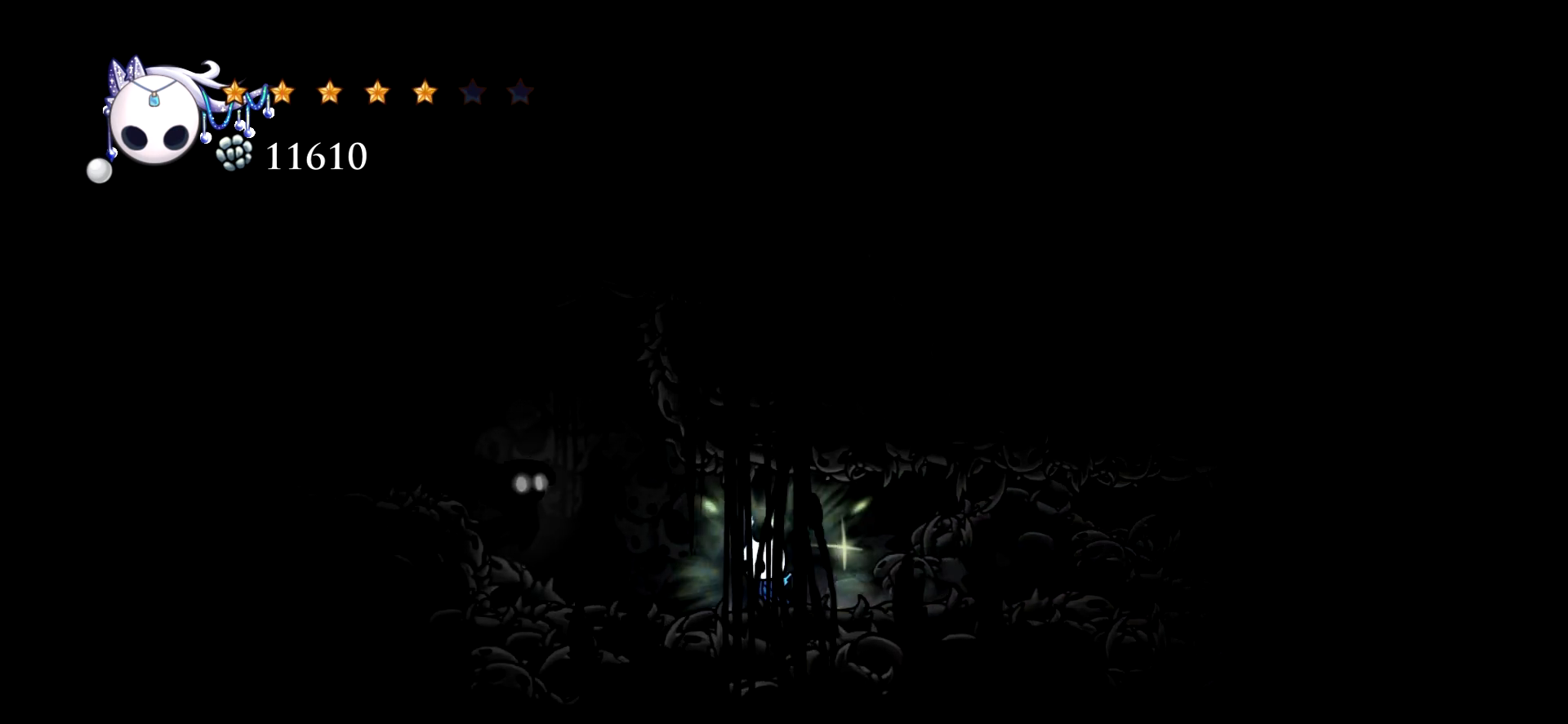
{"keys": [], "events": [[84, "x", "up"], [134, "left", "up"]]}
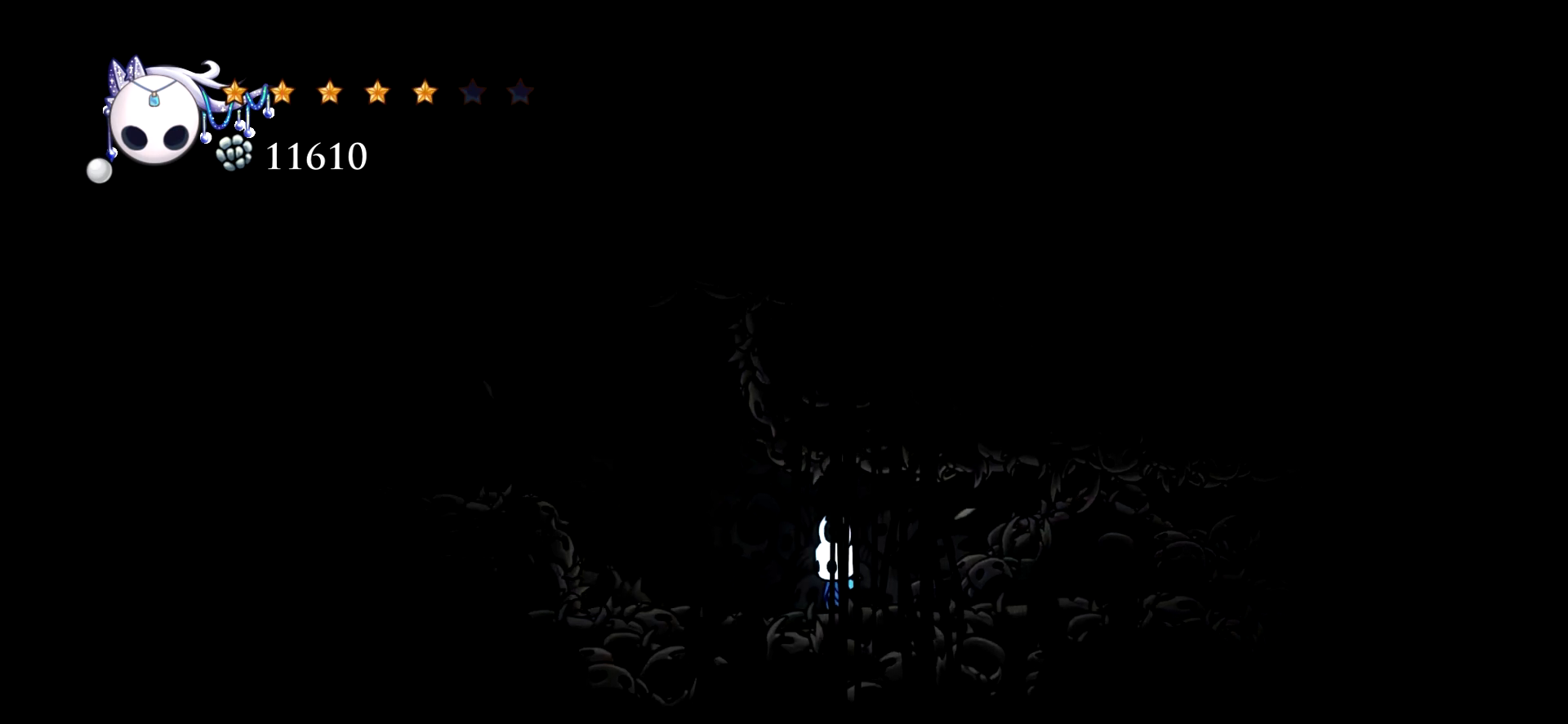
{"keys": ["left", "space", "x"], "events": [[50, "x", "down"], [150, "left", "down"], [384, "space", "down"]]}
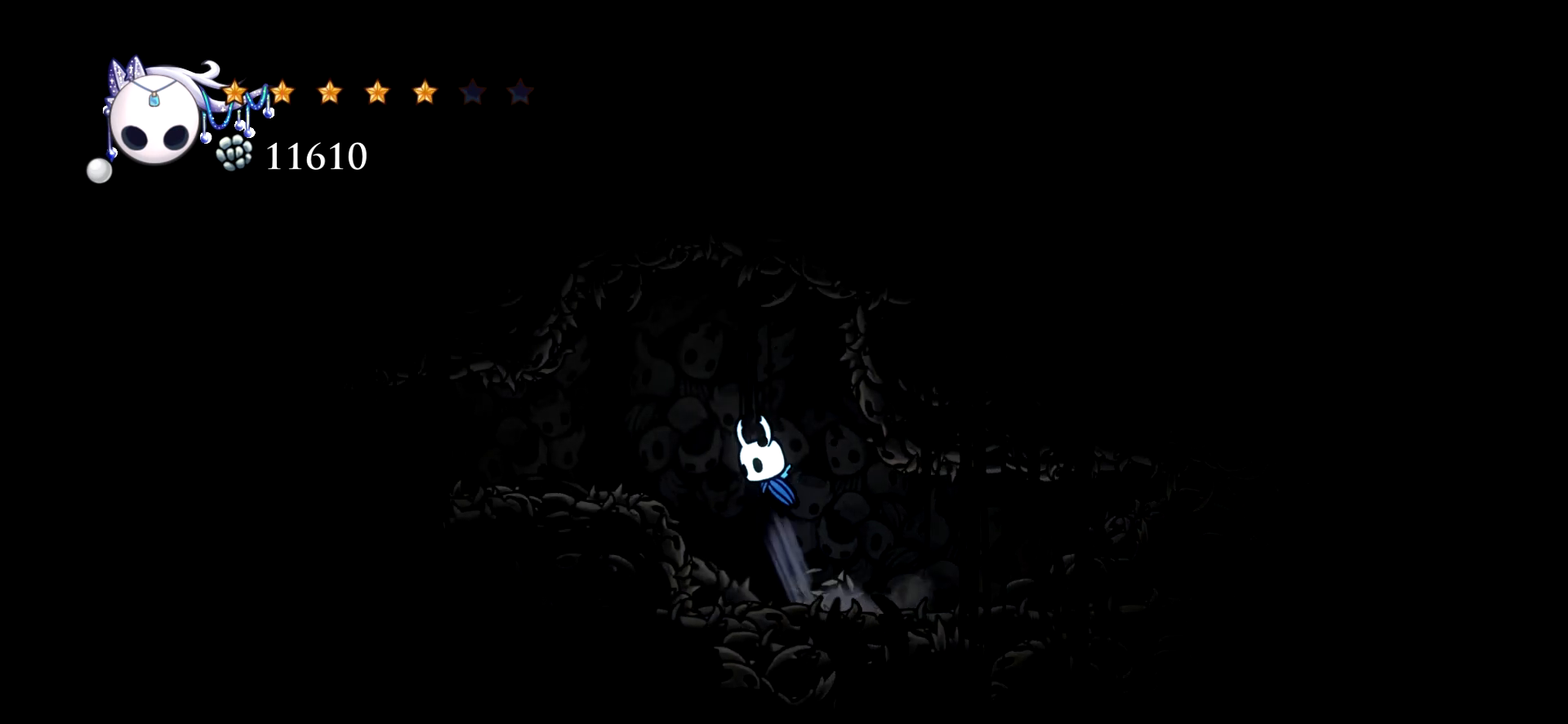
{"keys": ["left", "x"], "events": [[167, "space", "up"]]}
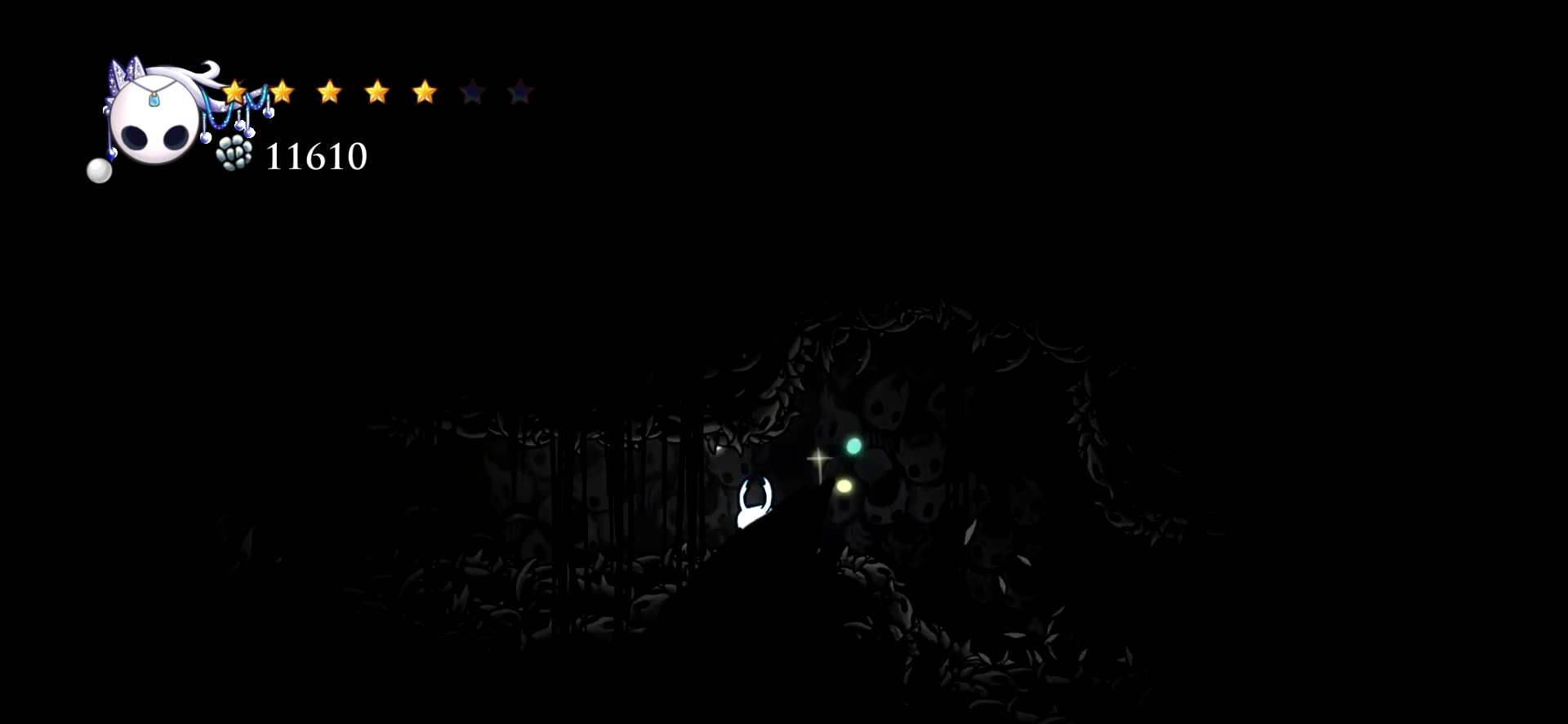
{"keys": ["left", "x"], "events": []}
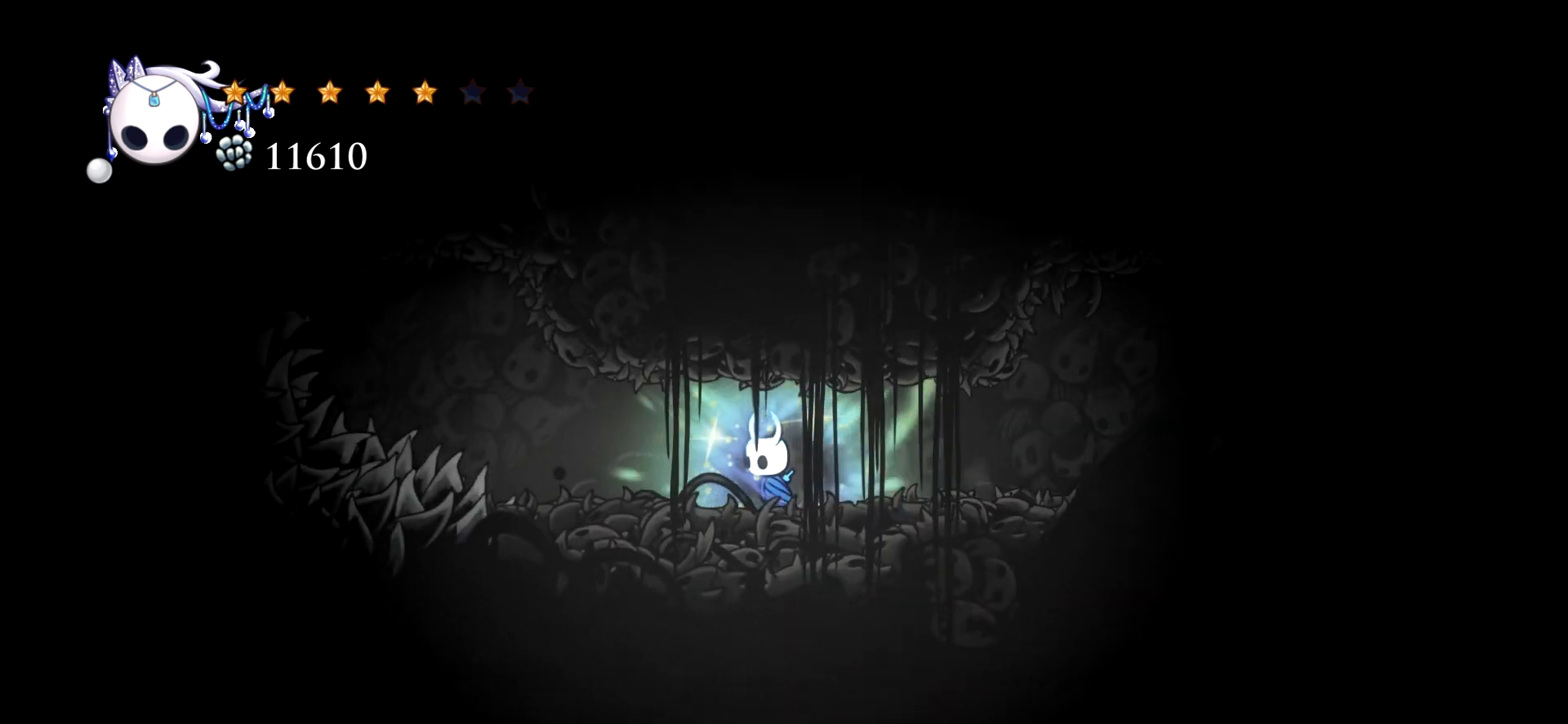
{"keys": ["x"], "events": [[434, "left", "up"]]}
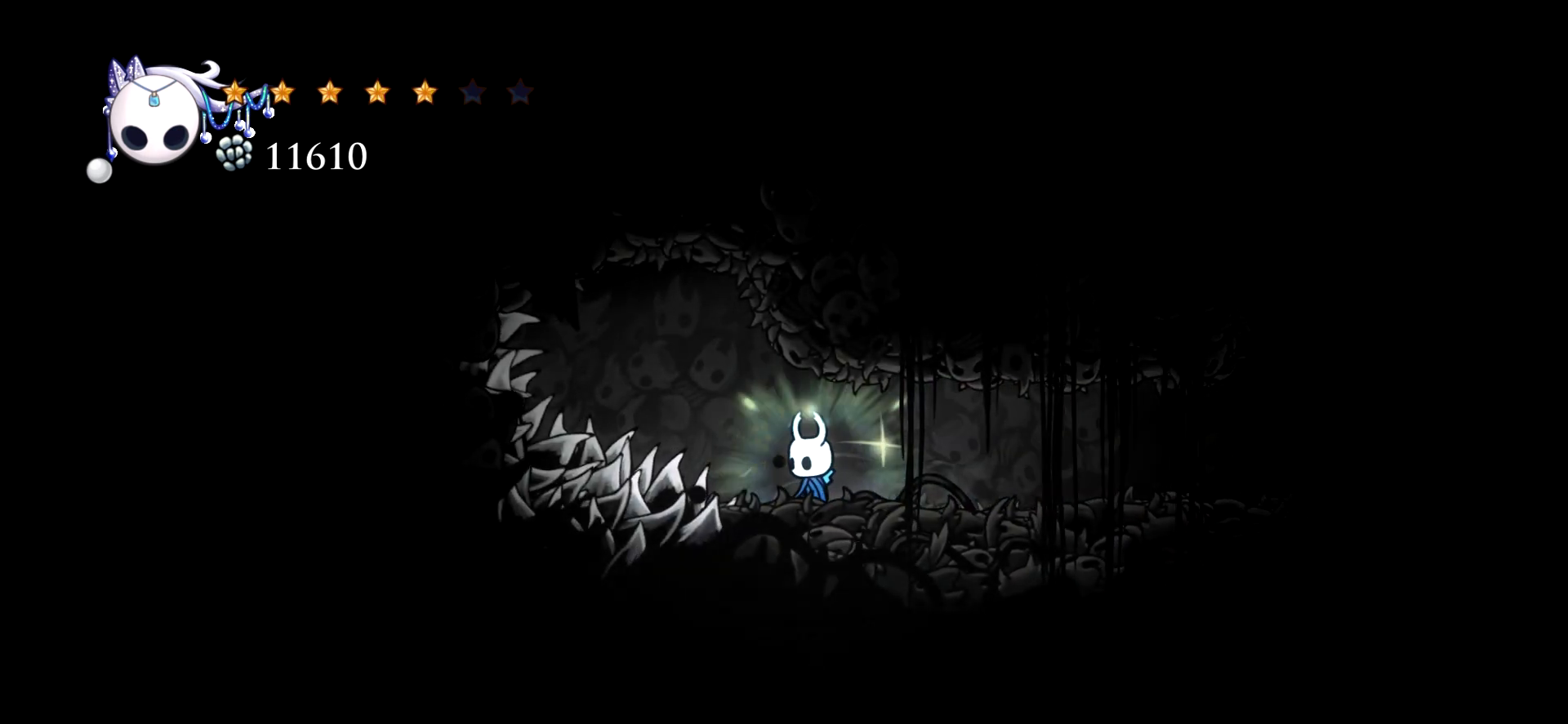
{"keys": ["right", "x"], "events": [[34, "right", "down"], [400, "c", "down"], [500, "c", "up"]]}
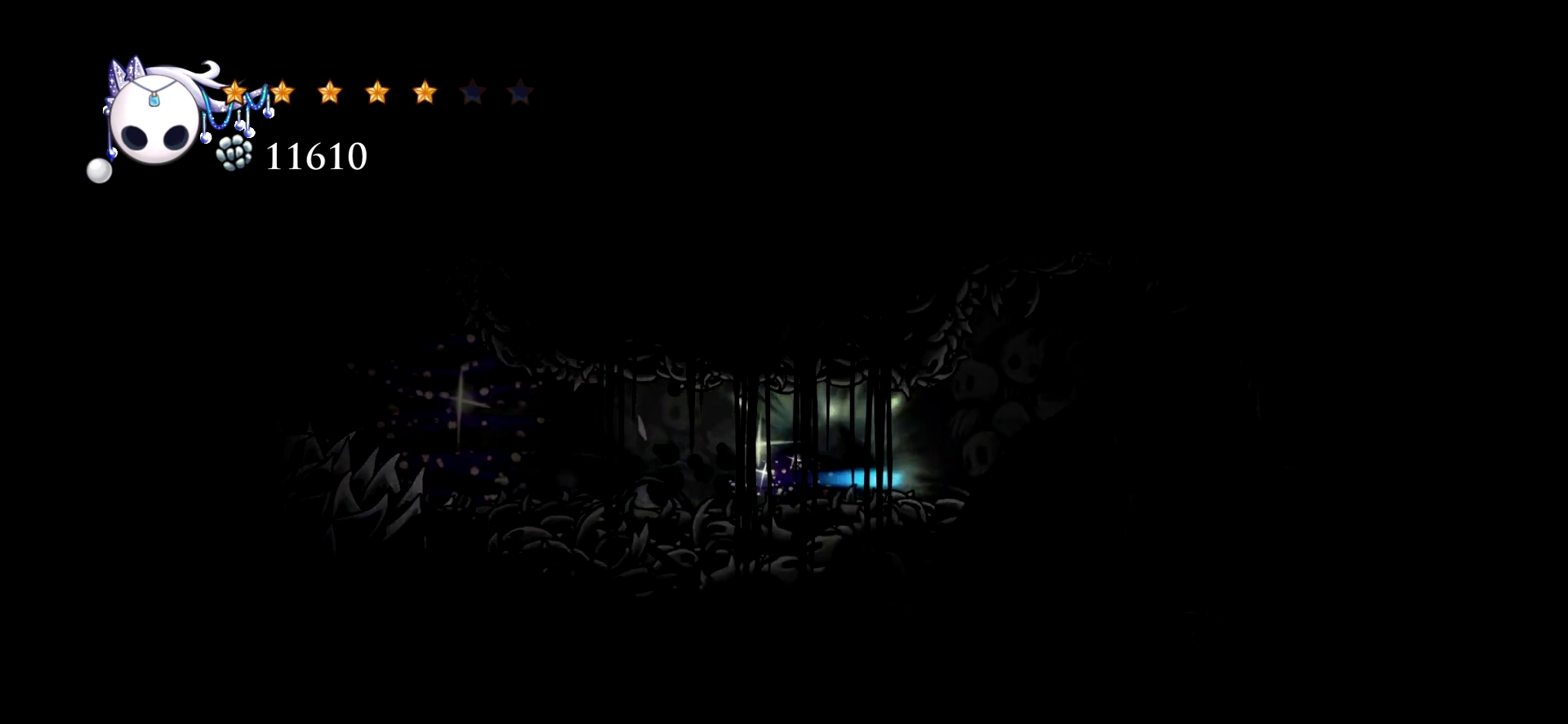
{"keys": ["right", "x"], "events": []}
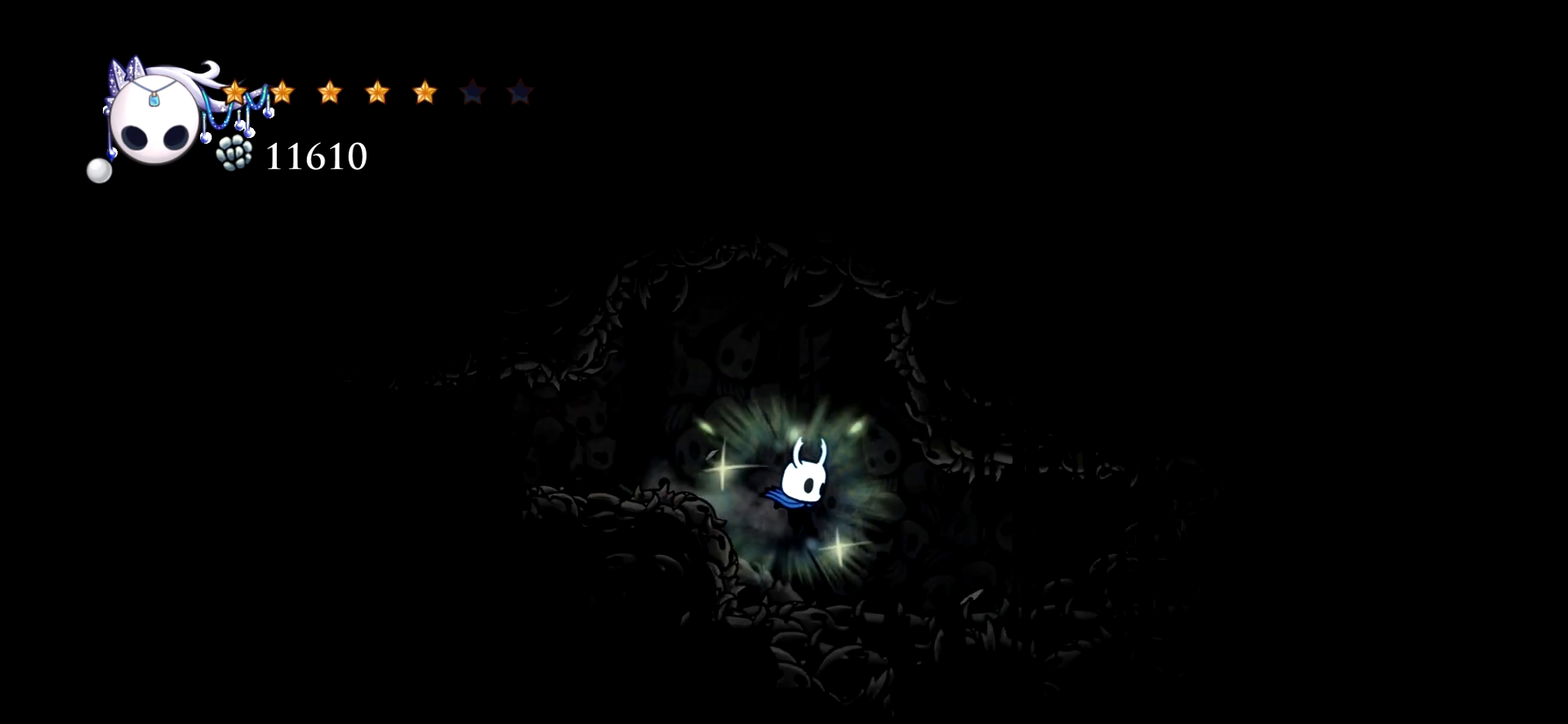
{"keys": ["right", "x"], "events": [[334, "c", "down"], [484, "c", "up"]]}
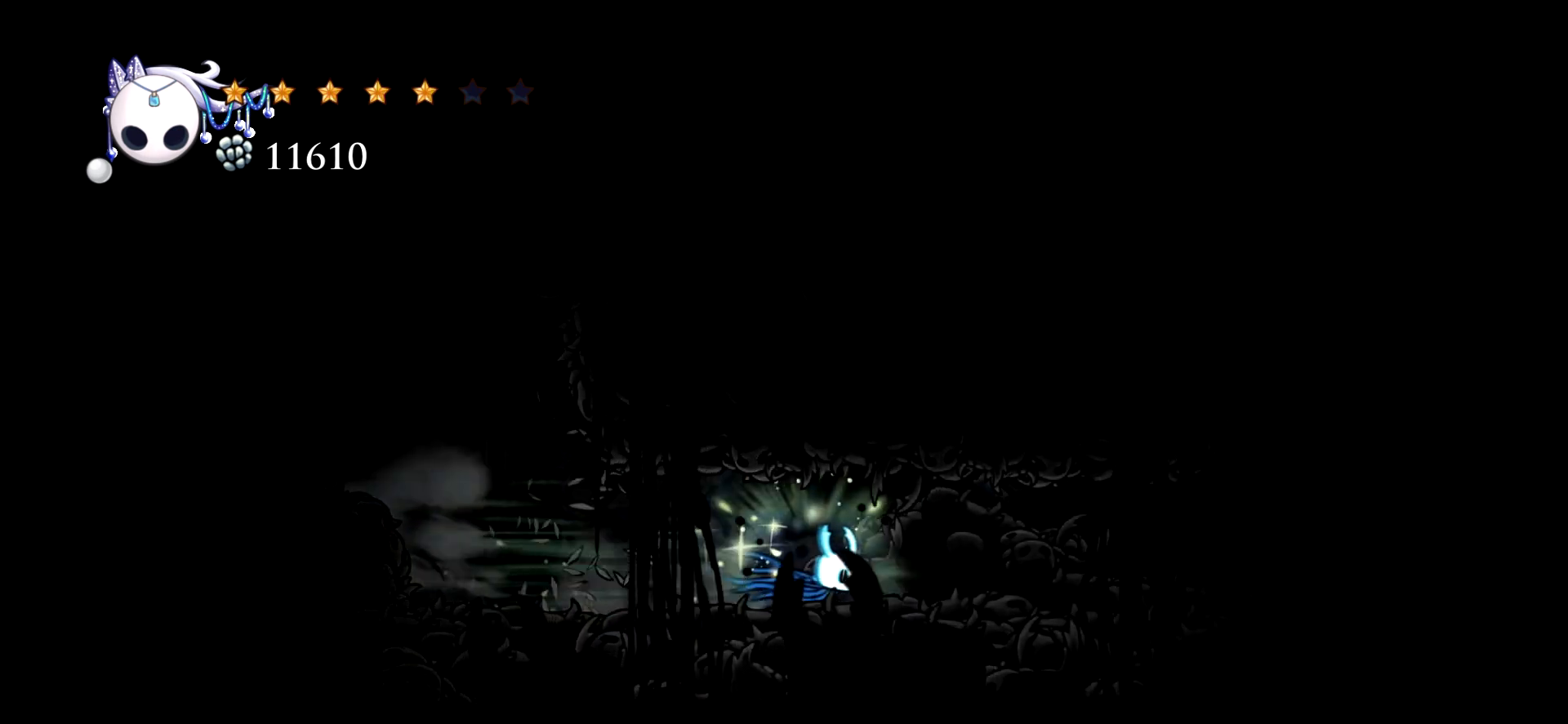
{"keys": ["right", "x"], "events": [[400, "c", "down"], [500, "c", "up"]]}
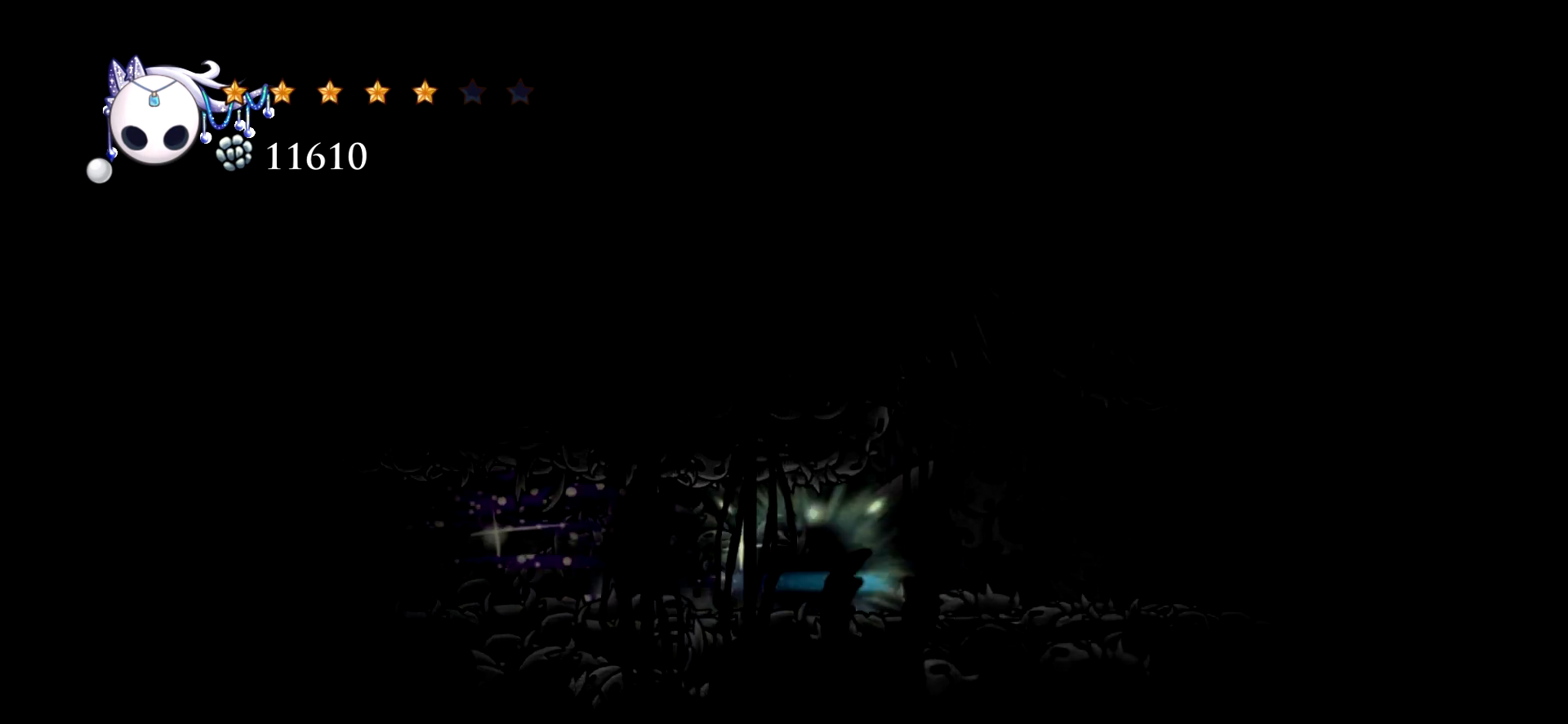
{"keys": ["right", "x"], "events": []}
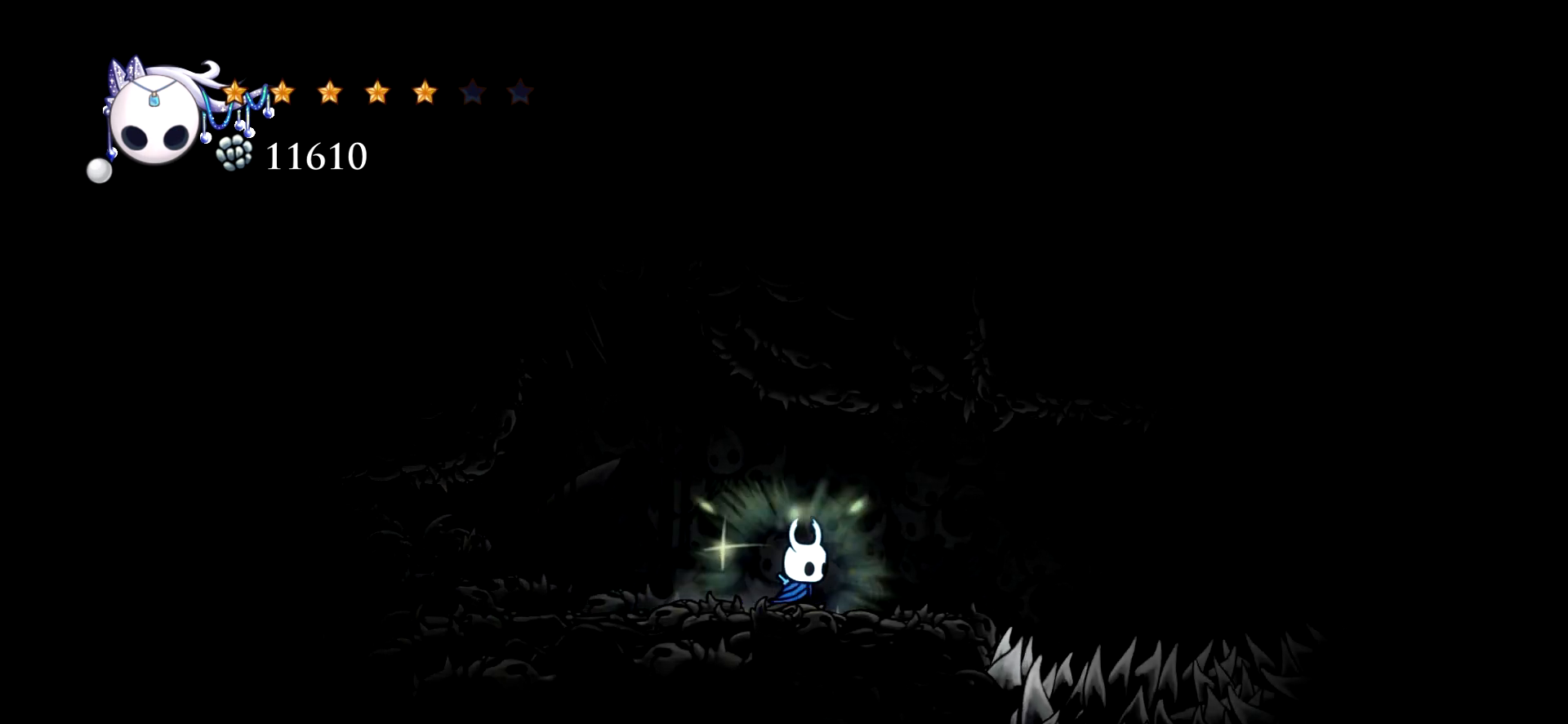
{"keys": ["right", "x"], "events": [[250, "right", "up"], [434, "right", "down"]]}
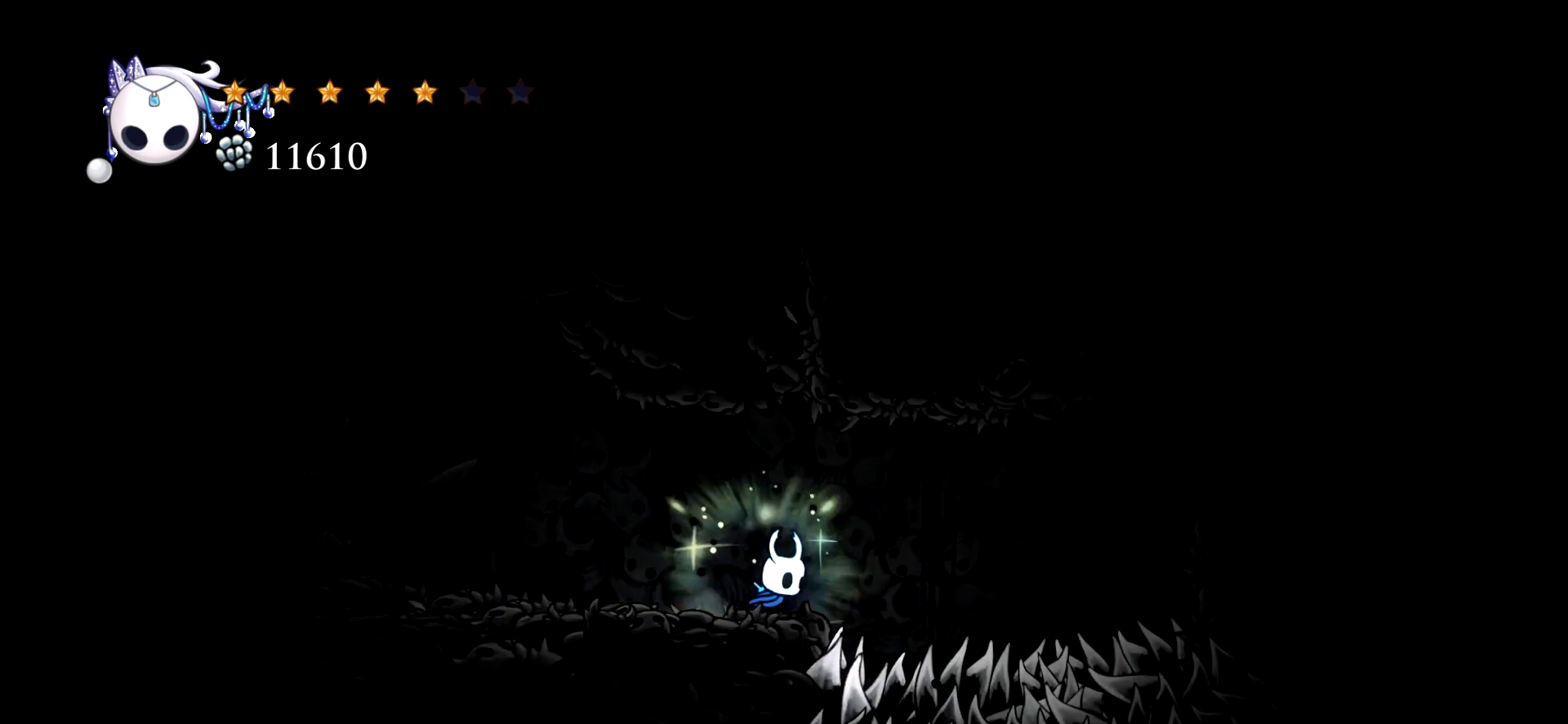
{"keys": ["right", "space", "x"], "events": [[67, "right", "up"], [267, "right", "down"], [350, "space", "down"]]}
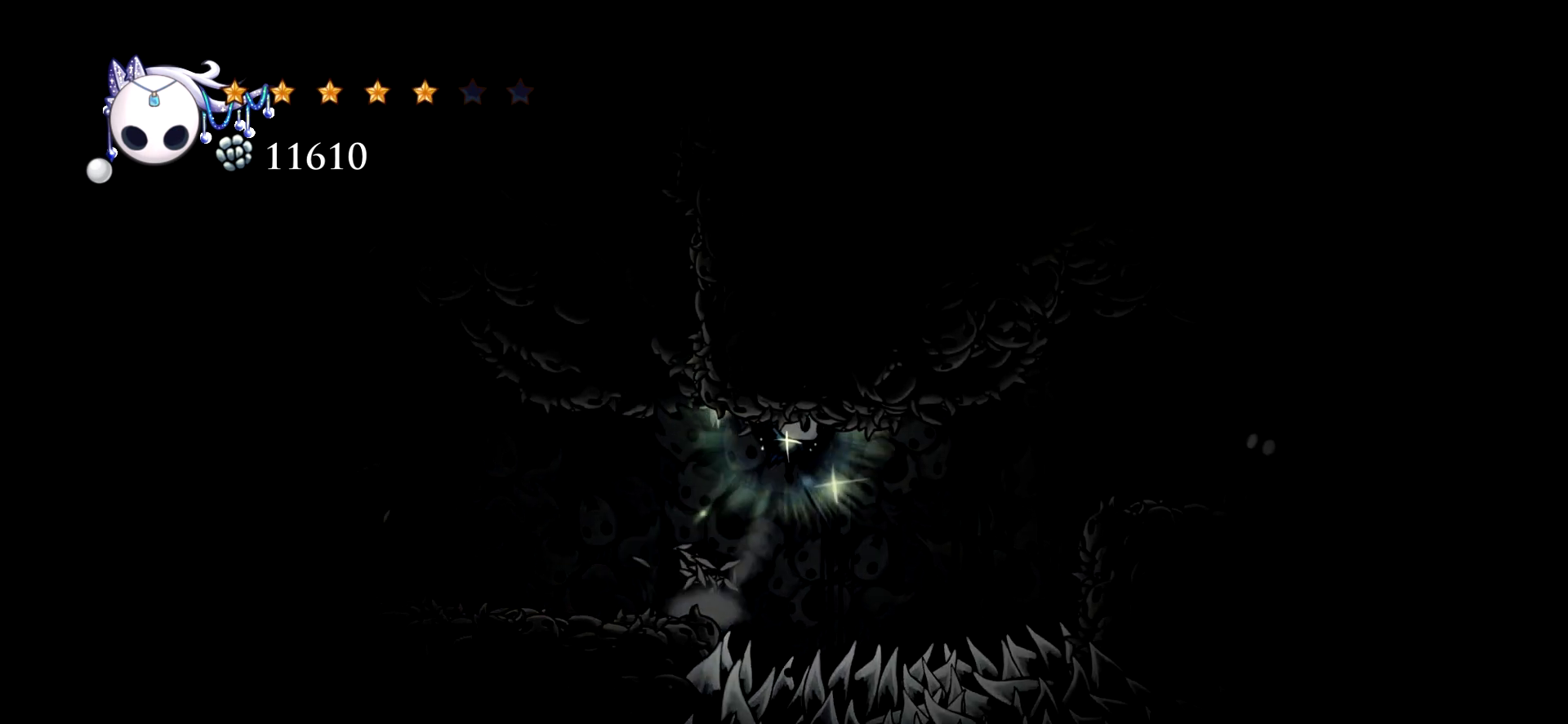
{"keys": ["right"], "events": [[34, "c", "down"], [34, "space", "up"], [184, "c", "up"], [367, "x", "up"]]}
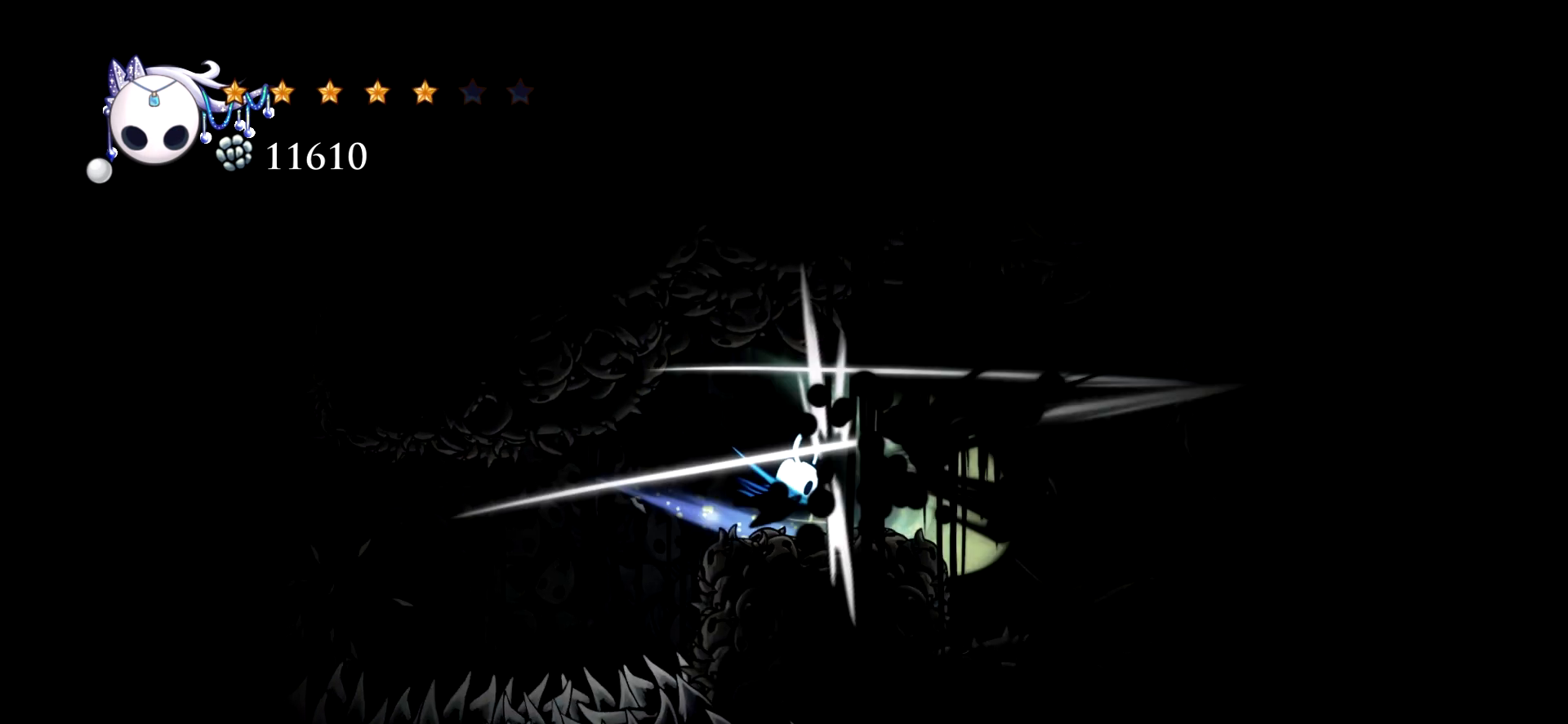
{"keys": ["x"], "events": [[17, "right", "up"], [484, "x", "down"]]}
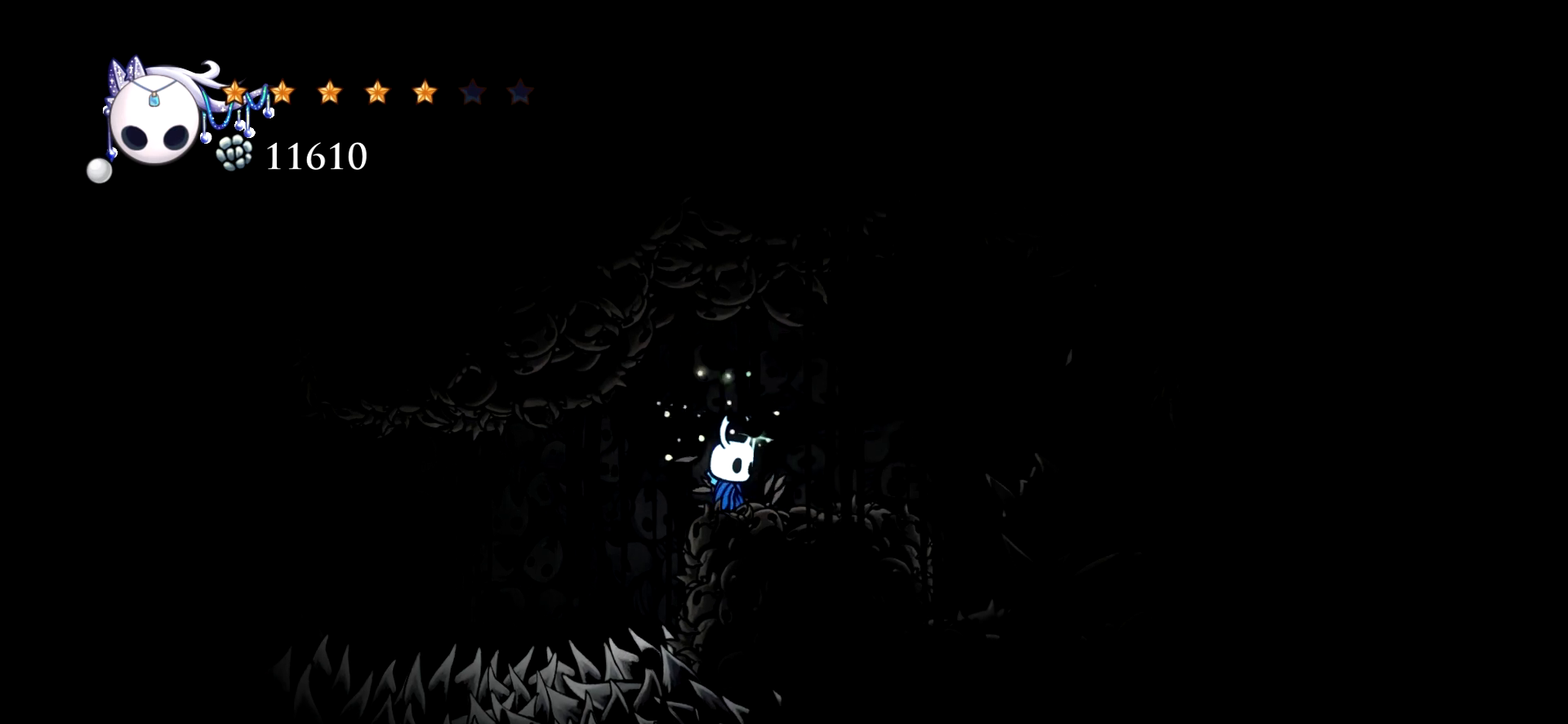
{"keys": ["right", "x"], "events": [[34, "right", "down"]]}
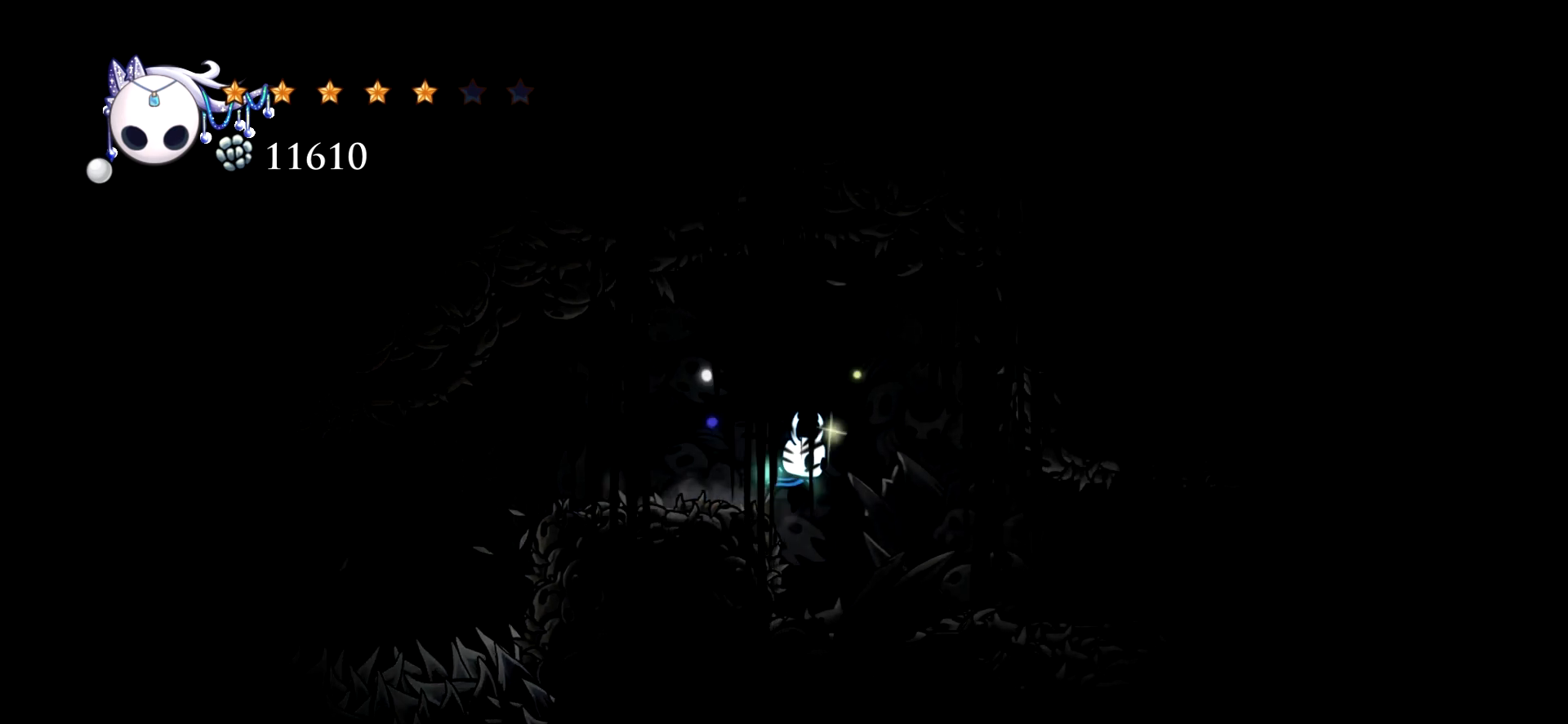
{"keys": ["right", "x"], "events": []}
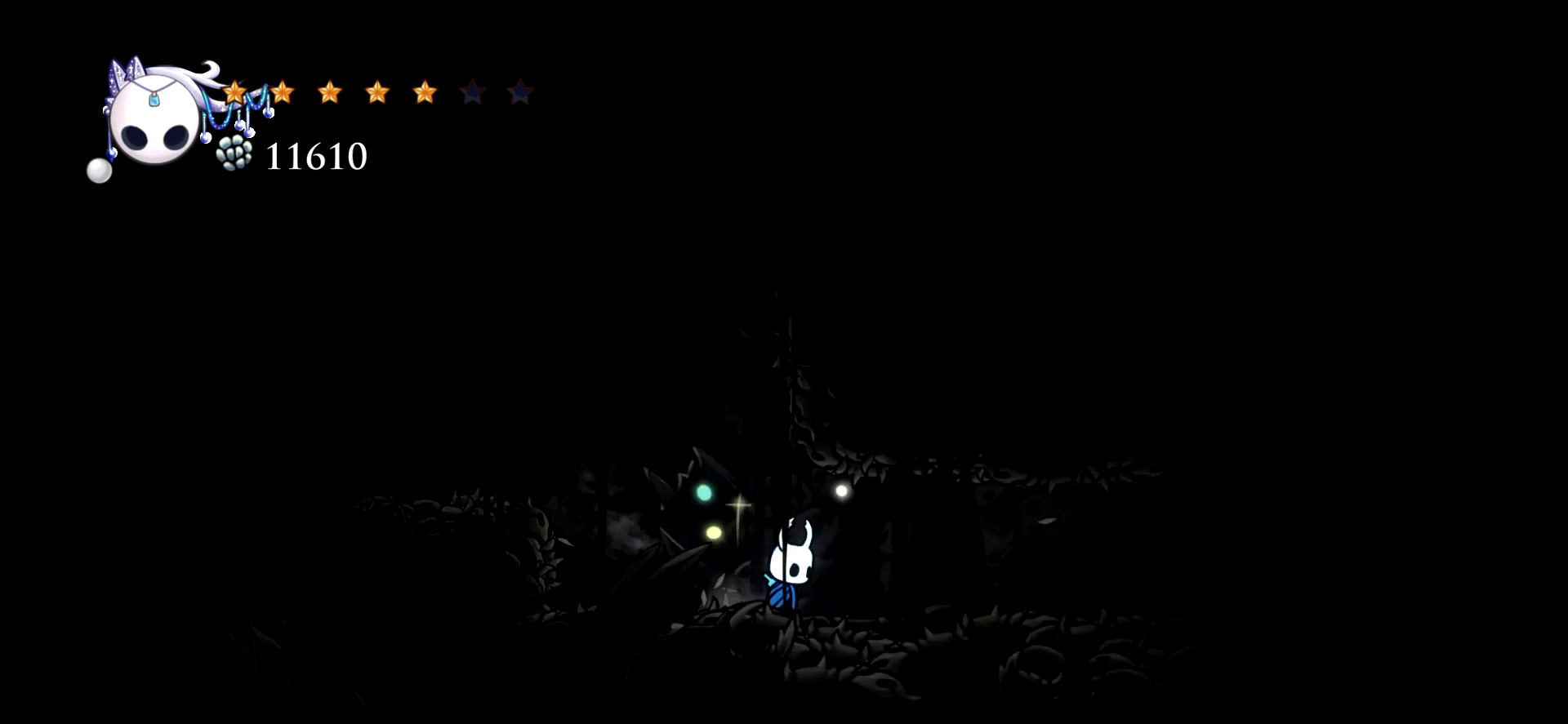
{"keys": ["x"], "events": [[17, "right", "up"]]}
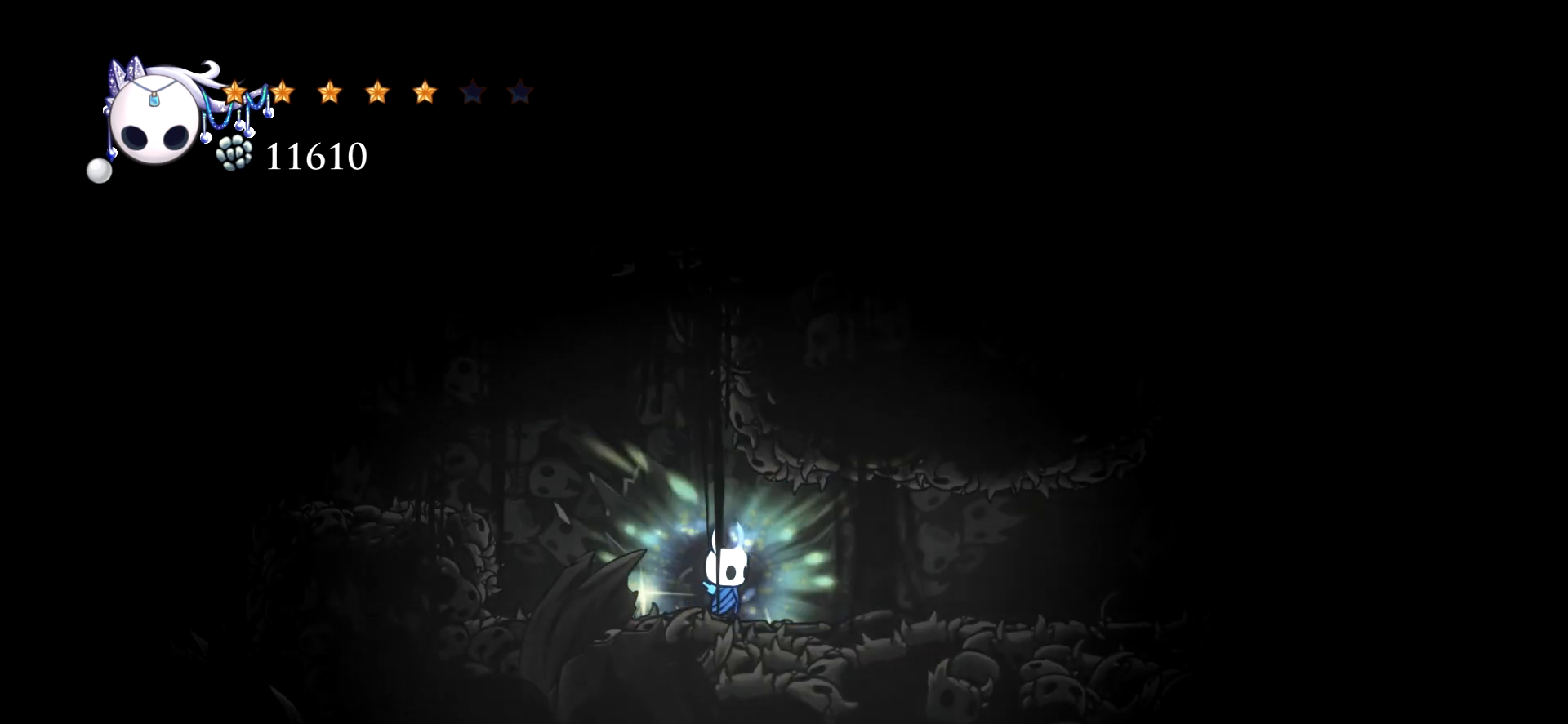
{"keys": ["right", "x"], "events": [[34, "right", "down"], [117, "c", "down"], [217, "c", "up"]]}
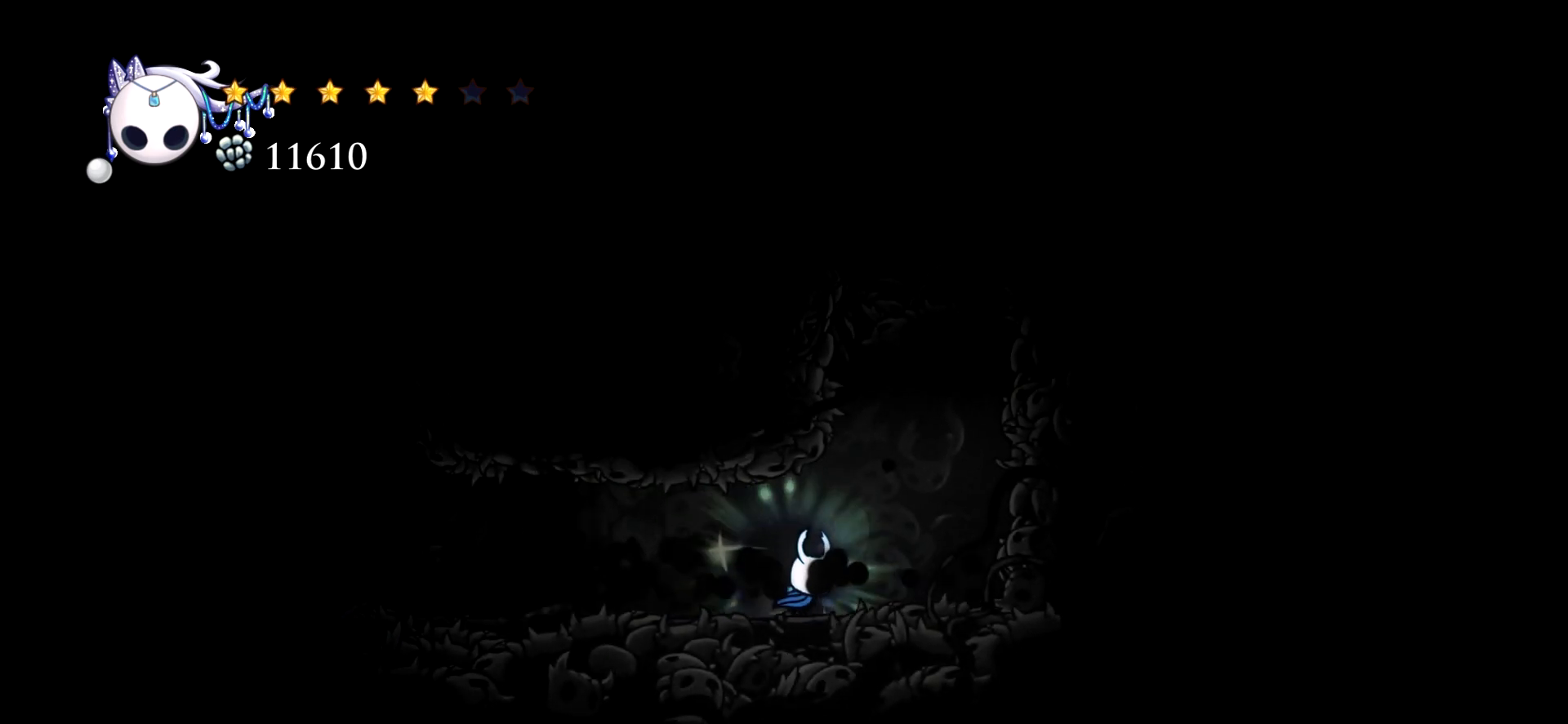
{"keys": ["right", "space", "x"], "events": [[317, "space", "down"]]}
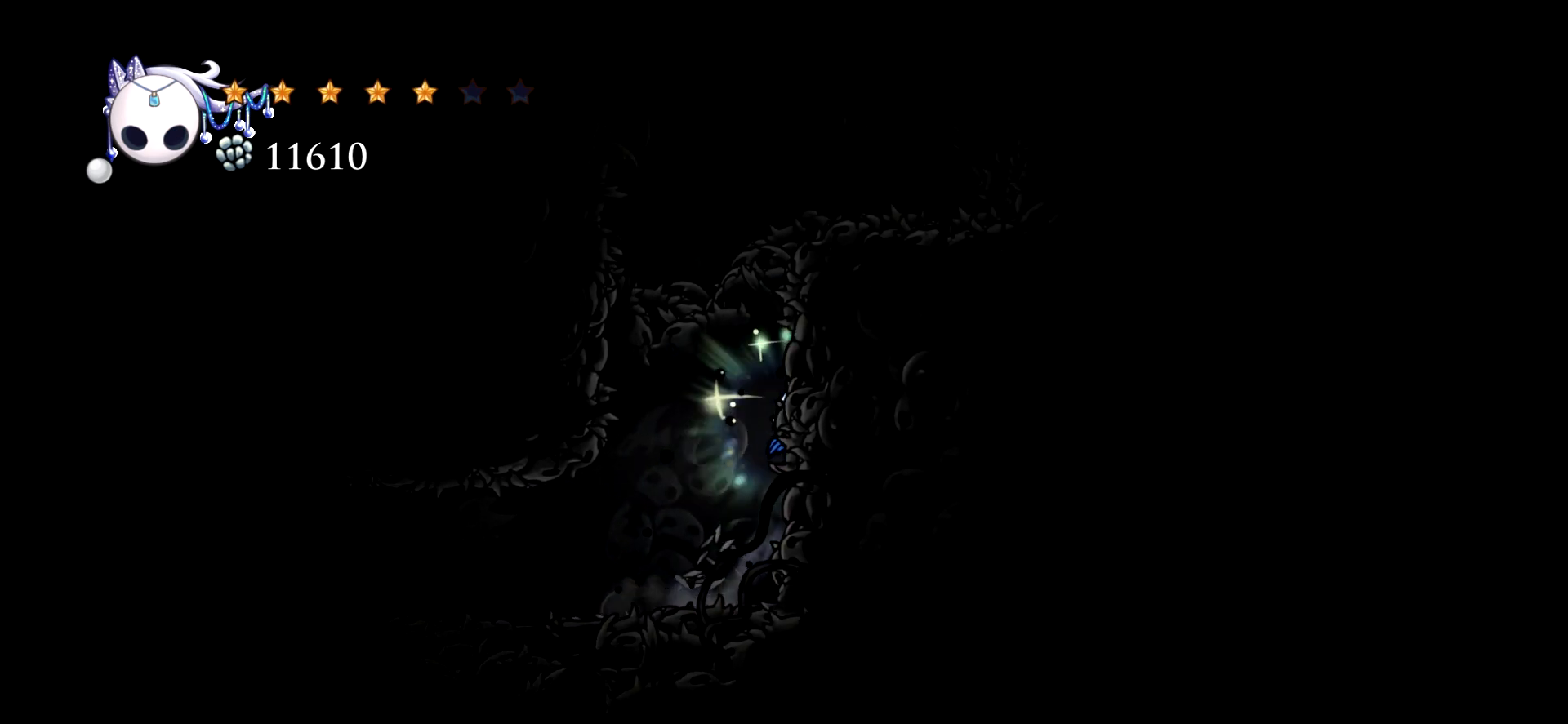
{"keys": ["left", "space", "x"], "events": [[100, "space", "up"], [200, "left", "down"], [200, "space", "down"], [250, "right", "up"]]}
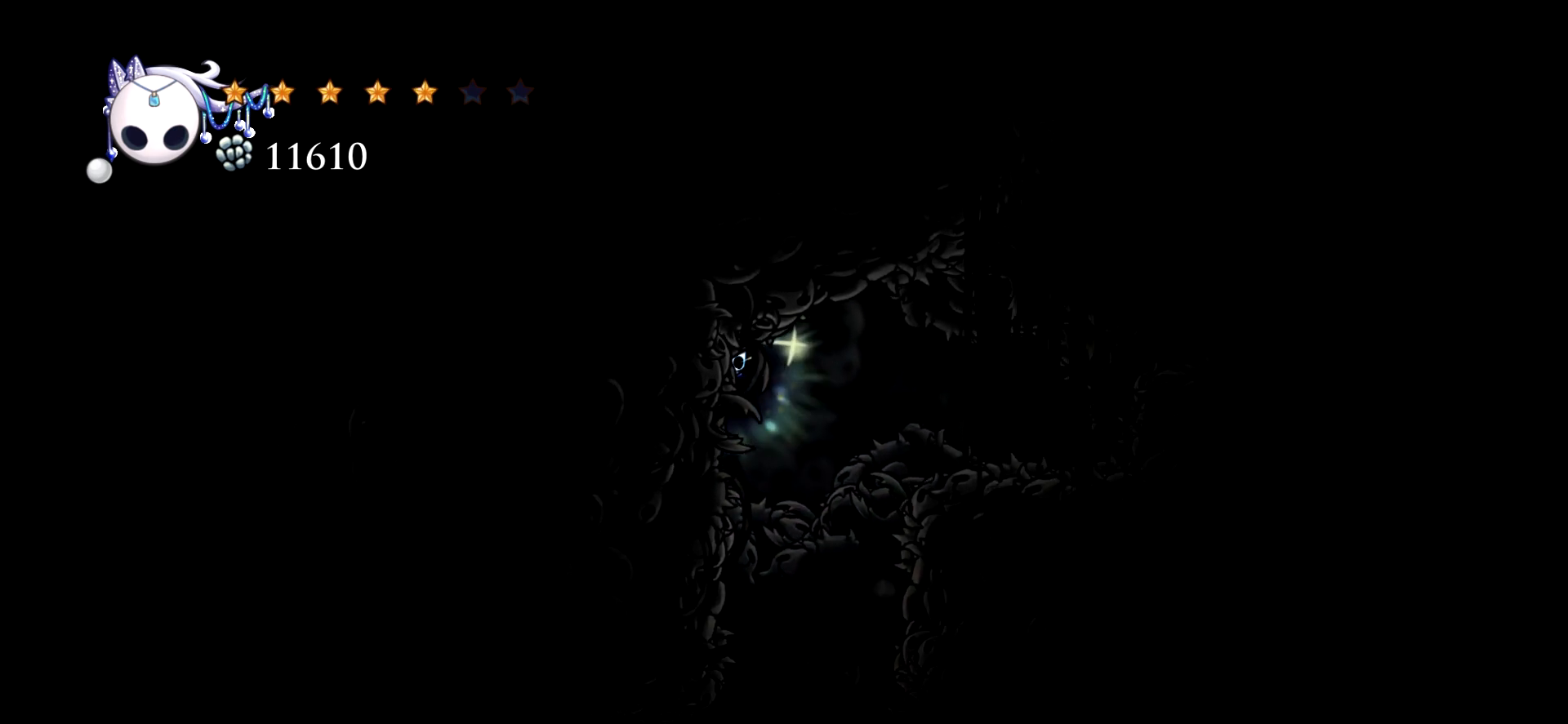
{"keys": ["right", "x"], "events": [[34, "space", "up"], [67, "left", "up"], [67, "right", "down"], [117, "space", "down"], [350, "space", "up"]]}
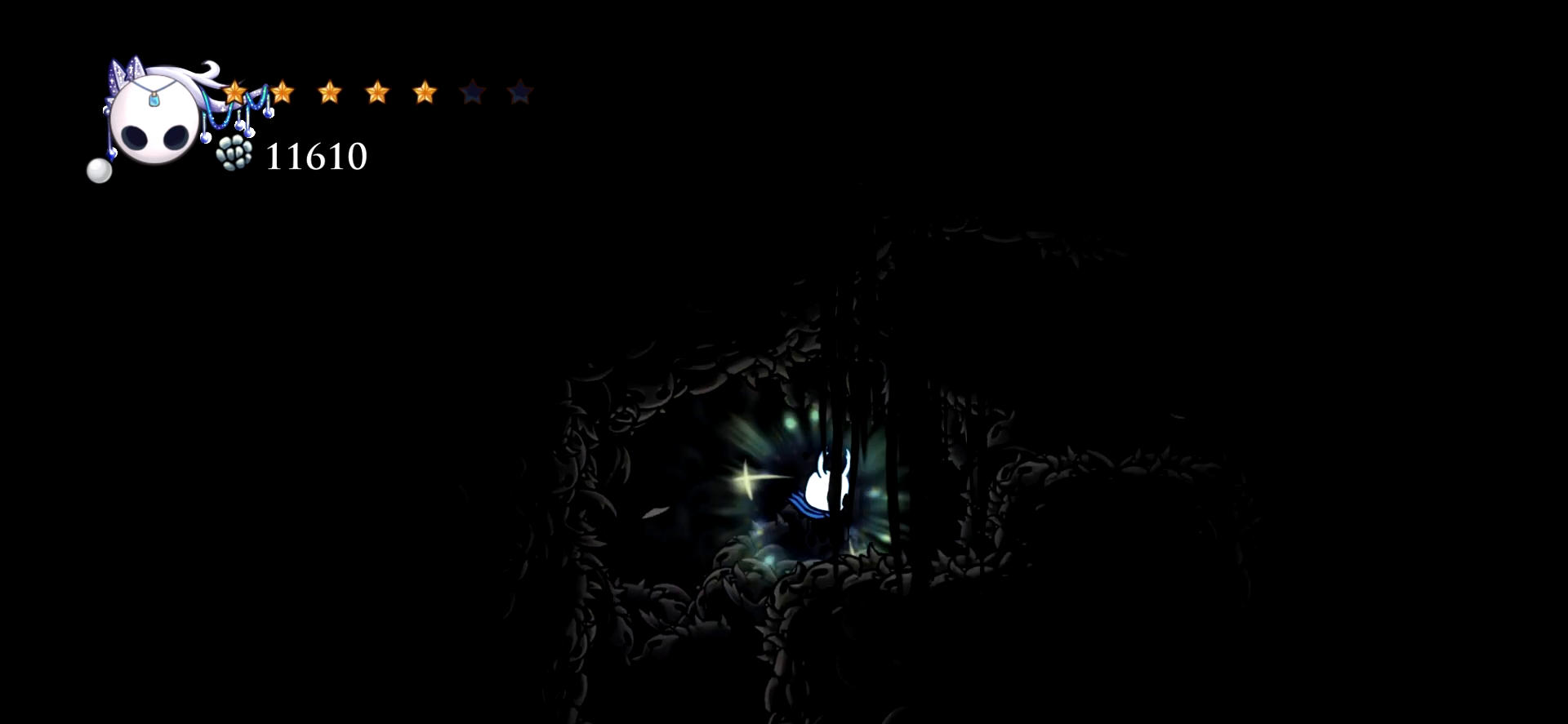
{"keys": ["right", "space", "x"], "events": [[234, "right", "up"], [317, "space", "down"], [367, "right", "down"]]}